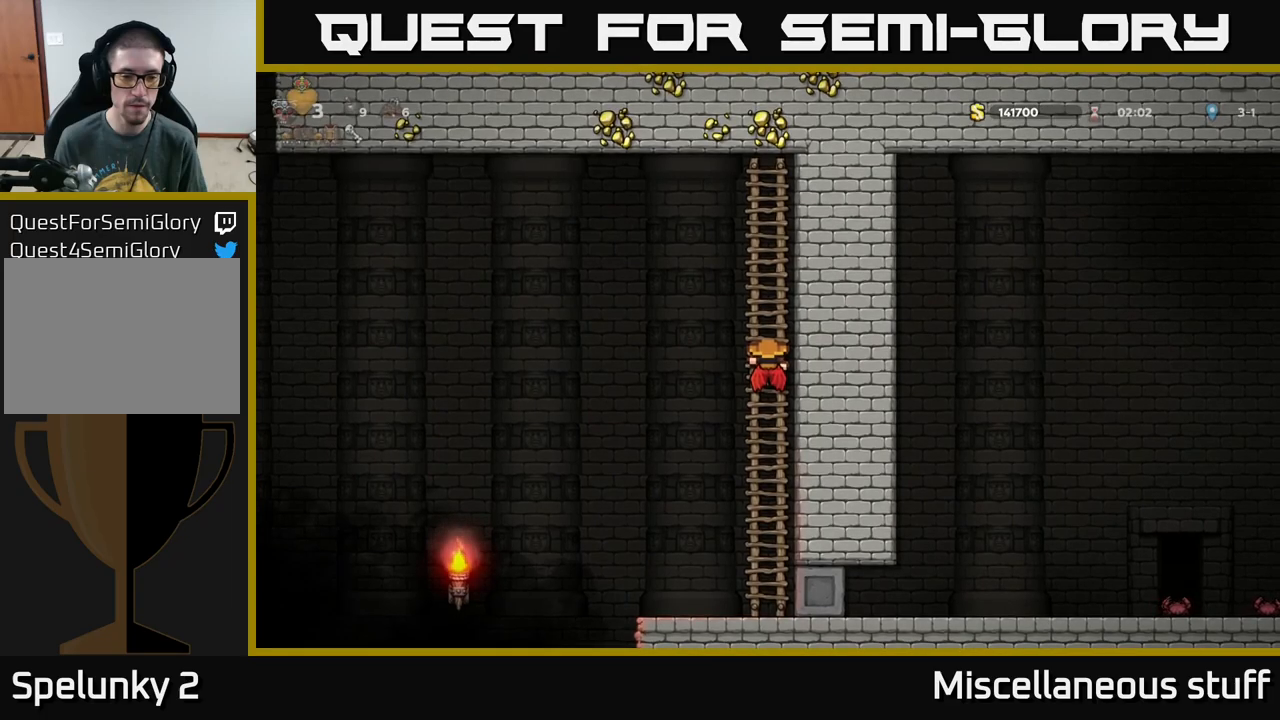
Gameplay with a controller (Xbox layout); each line is a JSON object with the inputs held at the frame after it. "events" lists button and stick changes between this image and that frame as [ms after this image, input, new state], when the widget could be followed in between. Not read: L1 right_stick.
{"buttons": [], "left_stick": "center", "events": []}
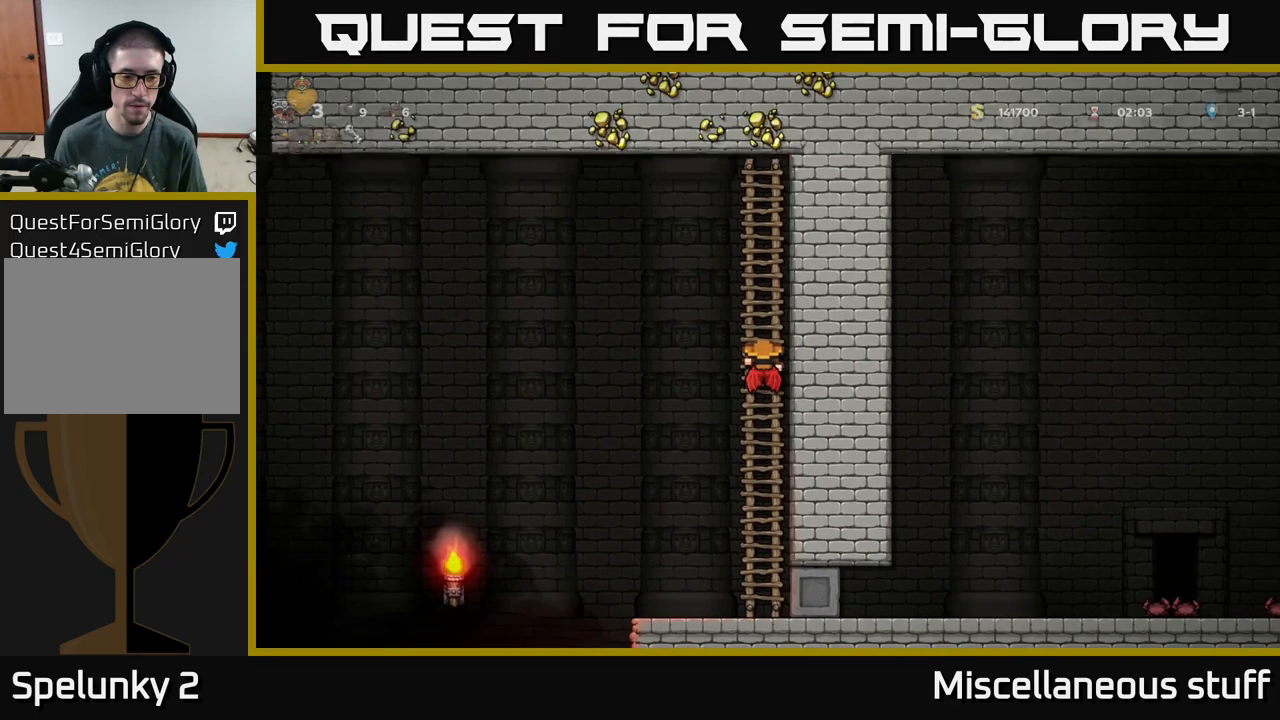
{"buttons": ["A", "DPAD_LEFT"], "left_stick": "center", "events": [[484, "DPAD_LEFT", "down"], [500, "A", "down"]]}
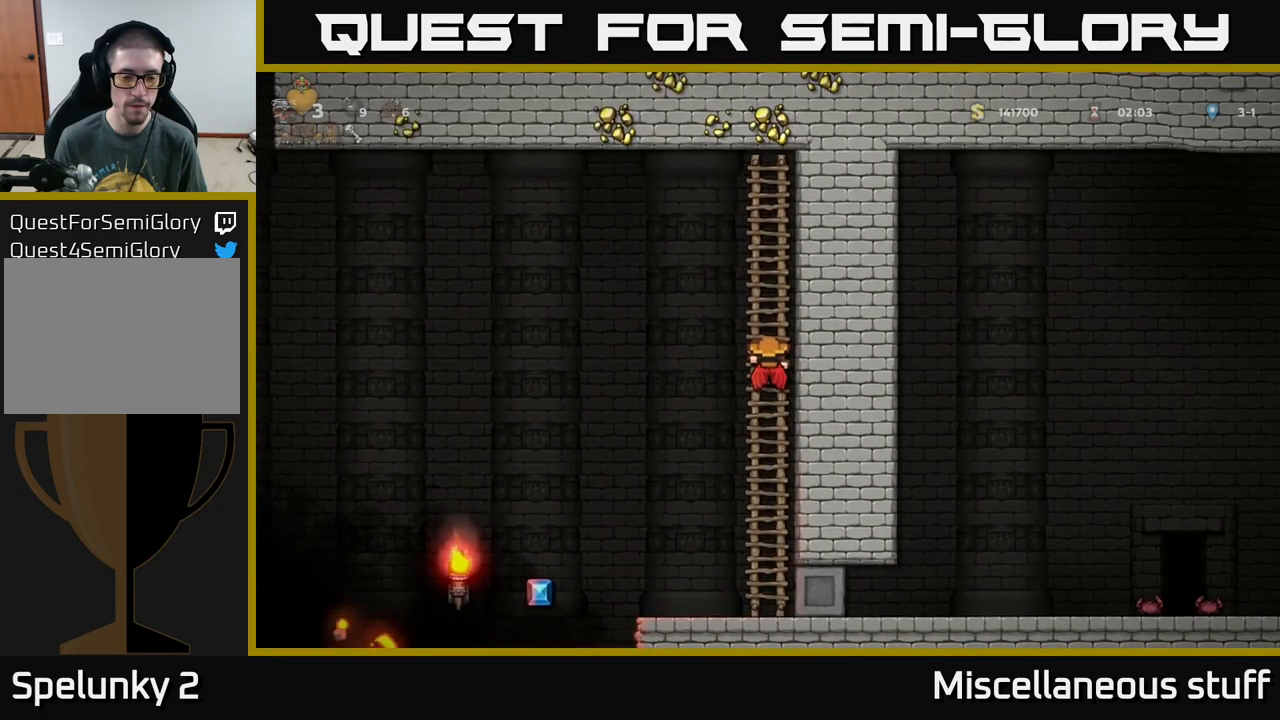
{"buttons": ["DPAD_LEFT"], "left_stick": "center", "events": [[200, "A", "up"]]}
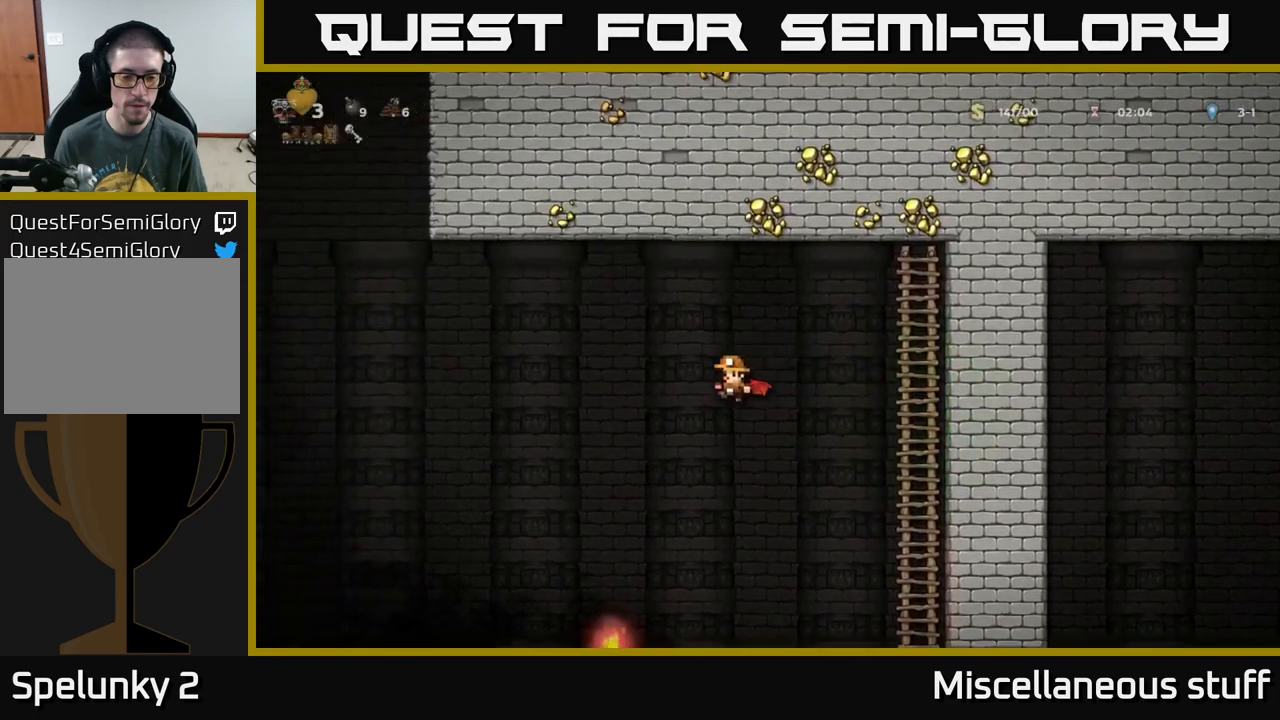
{"buttons": [], "left_stick": "center", "events": [[267, "A", "down"], [367, "A", "up"], [500, "DPAD_LEFT", "up"]]}
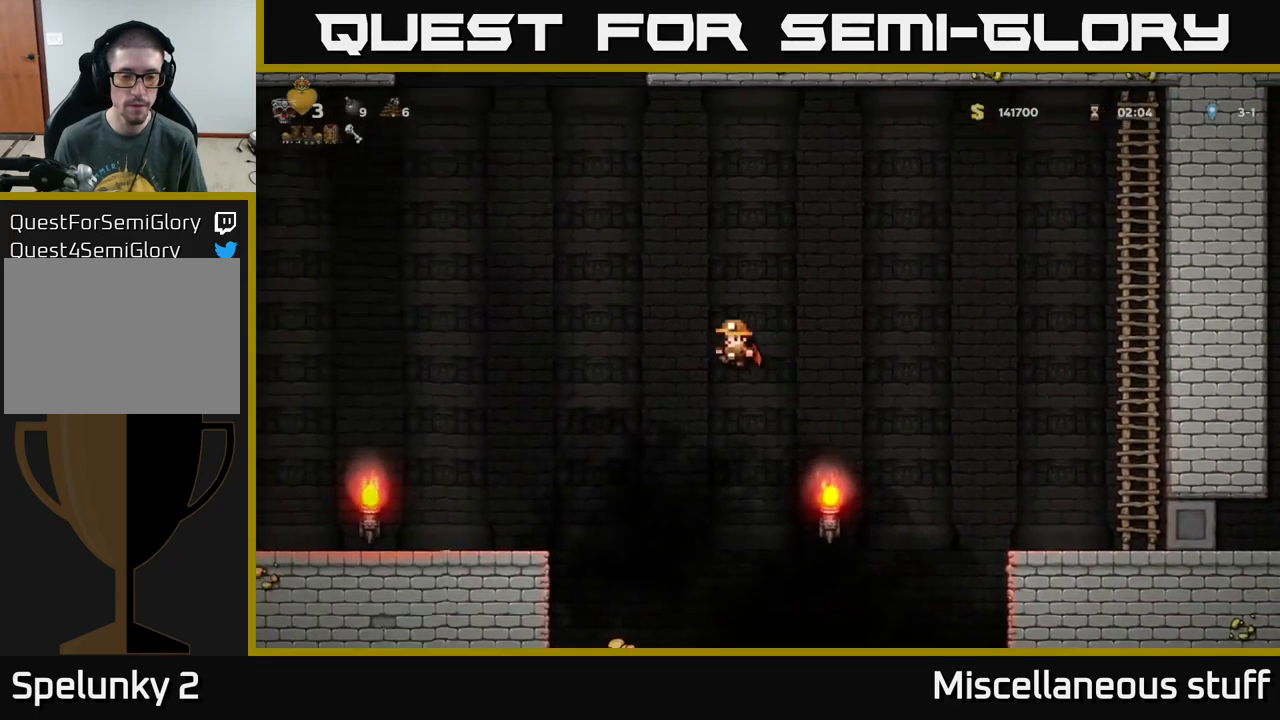
{"buttons": ["DPAD_LEFT"], "left_stick": "center", "events": [[400, "DPAD_LEFT", "down"]]}
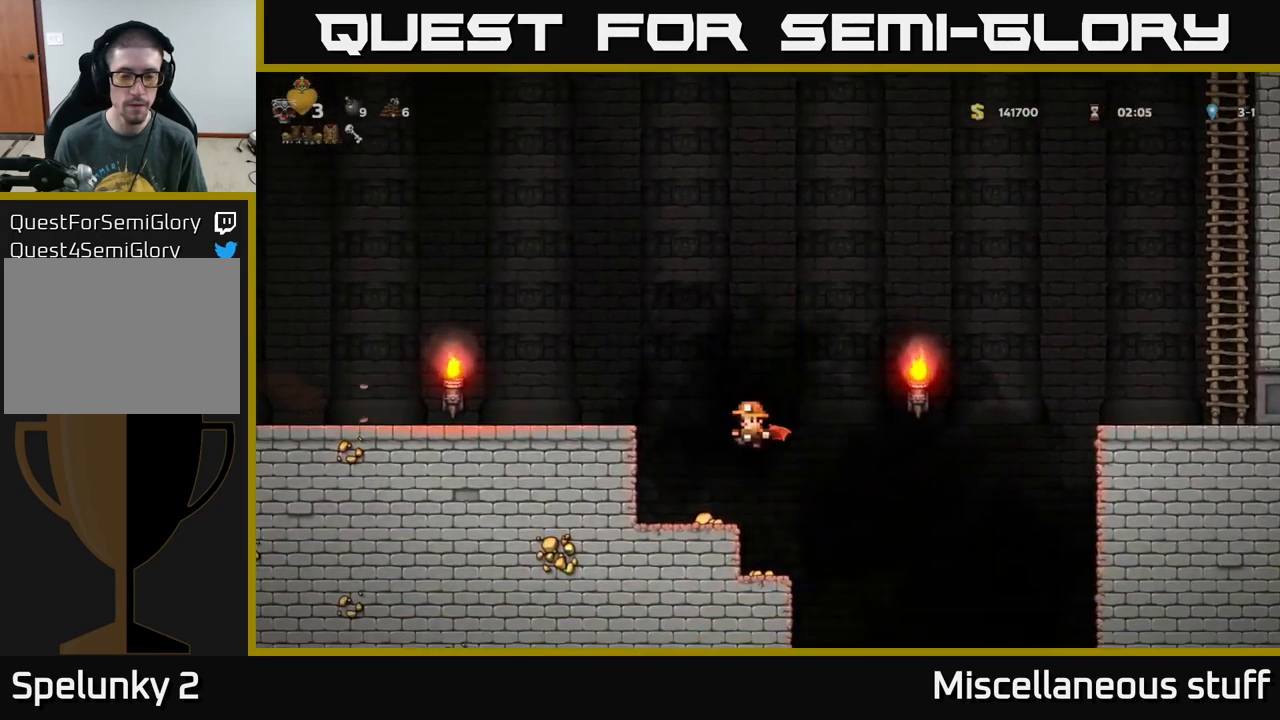
{"buttons": ["DPAD_RIGHT"], "left_stick": "center", "events": [[50, "DPAD_LEFT", "up"], [317, "DPAD_RIGHT", "down"]]}
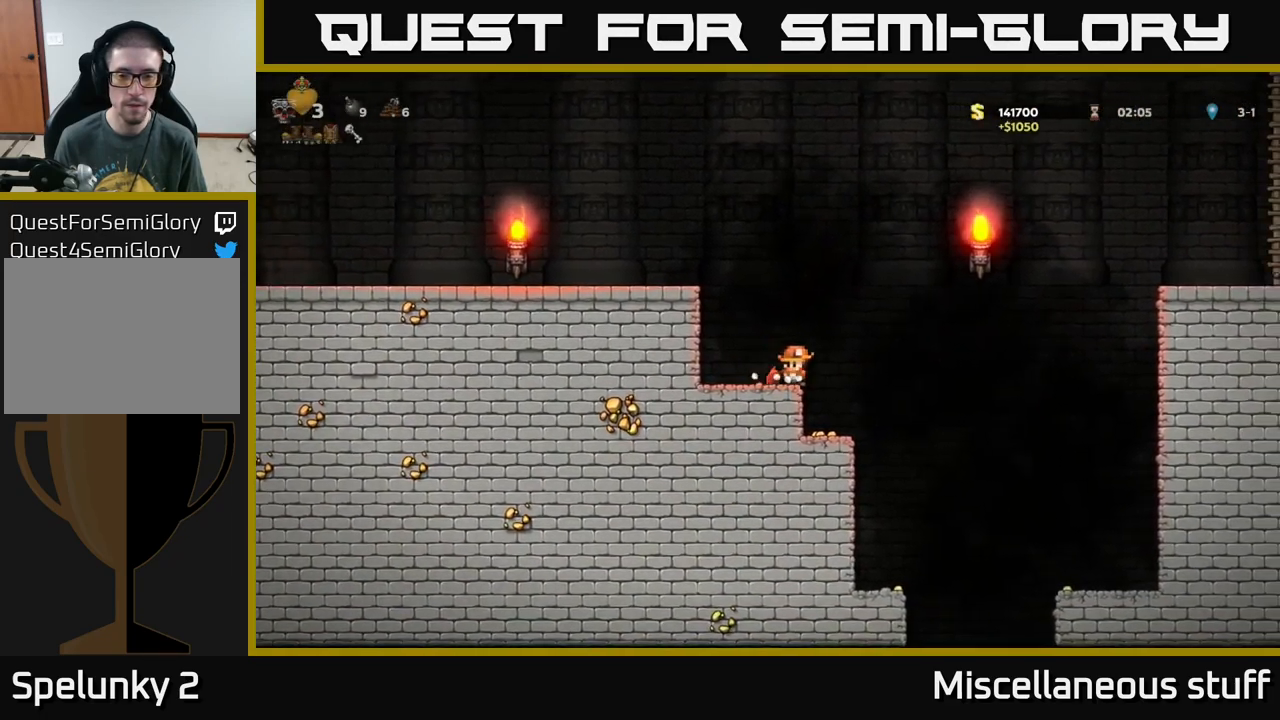
{"buttons": [], "left_stick": "center", "events": [[67, "DPAD_RIGHT", "up"], [167, "DPAD_LEFT", "down"], [334, "DPAD_LEFT", "up"]]}
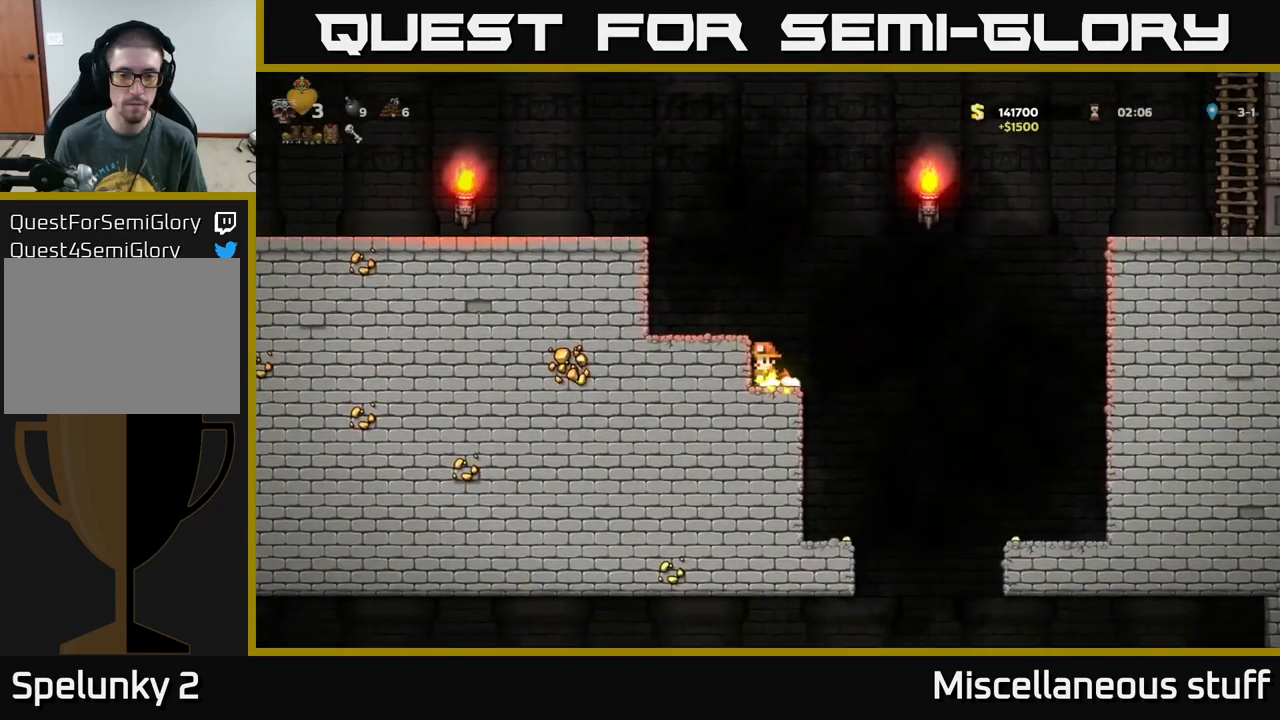
{"buttons": ["A", "DPAD_LEFT"], "left_stick": "center", "events": [[67, "A", "down"], [67, "DPAD_LEFT", "down"], [184, "A", "up"], [250, "A", "down"]]}
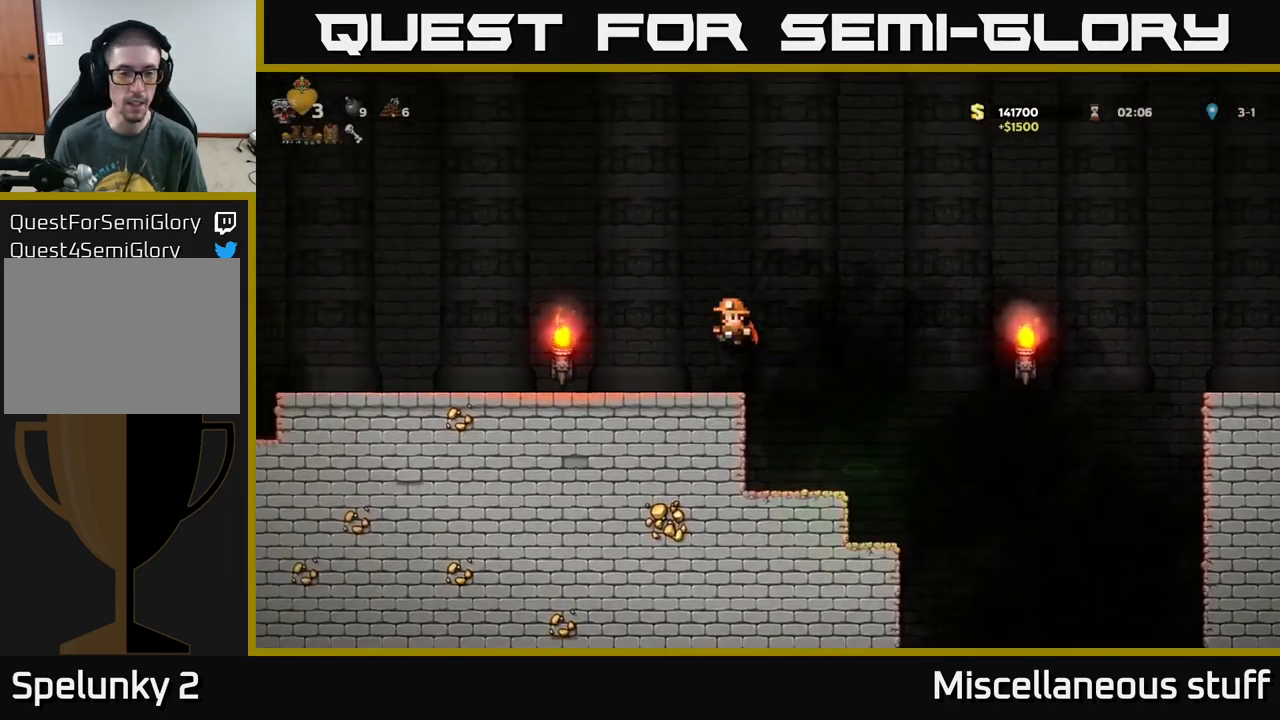
{"buttons": ["DPAD_LEFT"], "left_stick": "center", "events": [[50, "A", "up"]]}
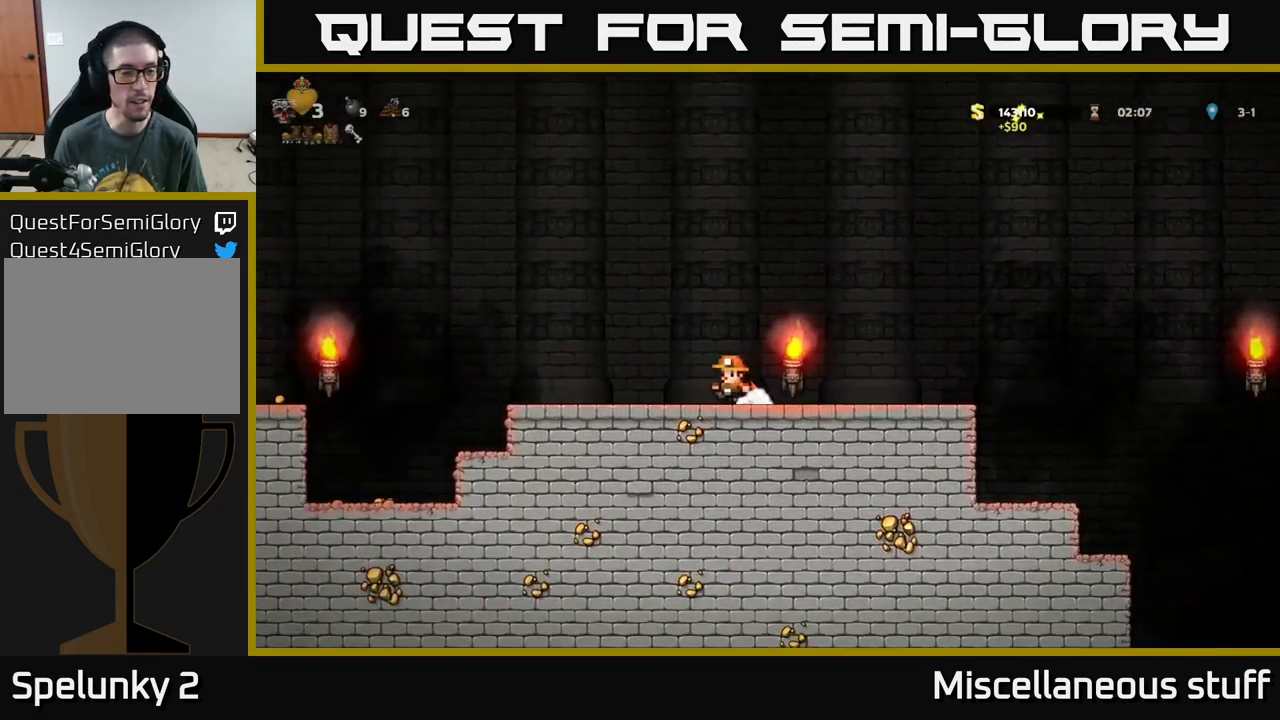
{"buttons": ["DPAD_LEFT"], "left_stick": "center", "events": [[350, "A", "down"], [483, "A", "up"]]}
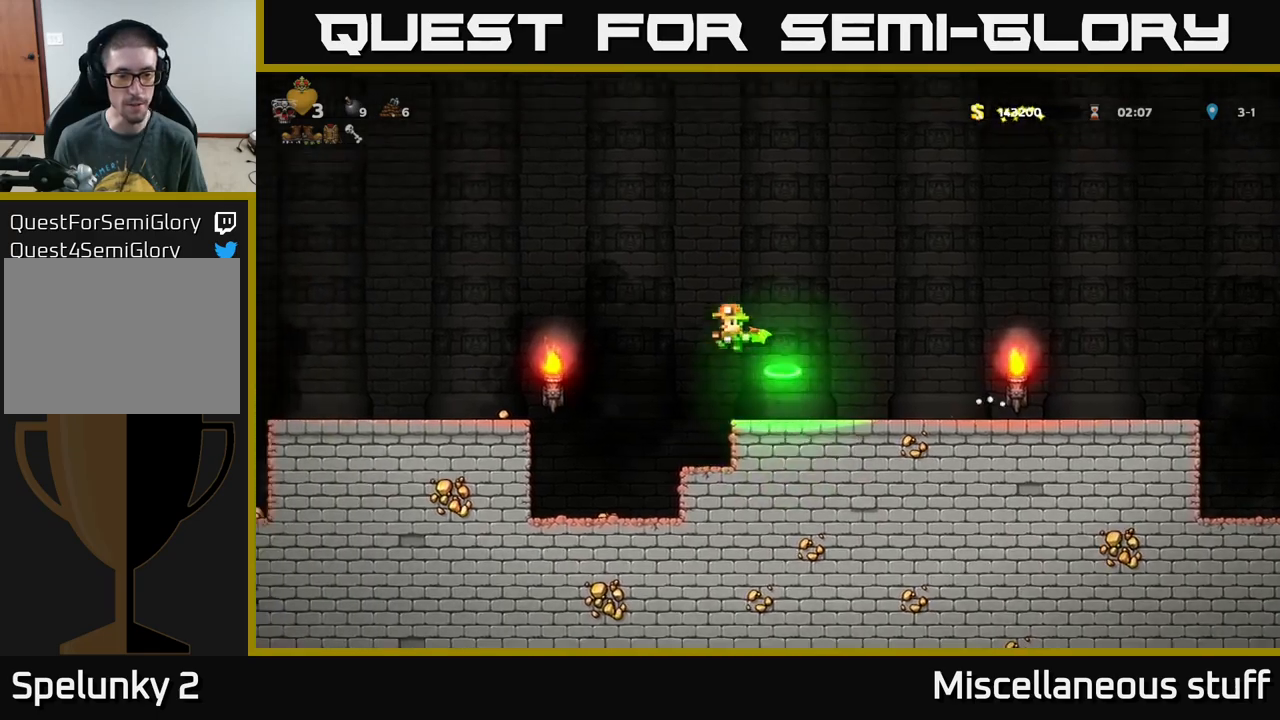
{"buttons": ["DPAD_LEFT"], "left_stick": "center", "events": []}
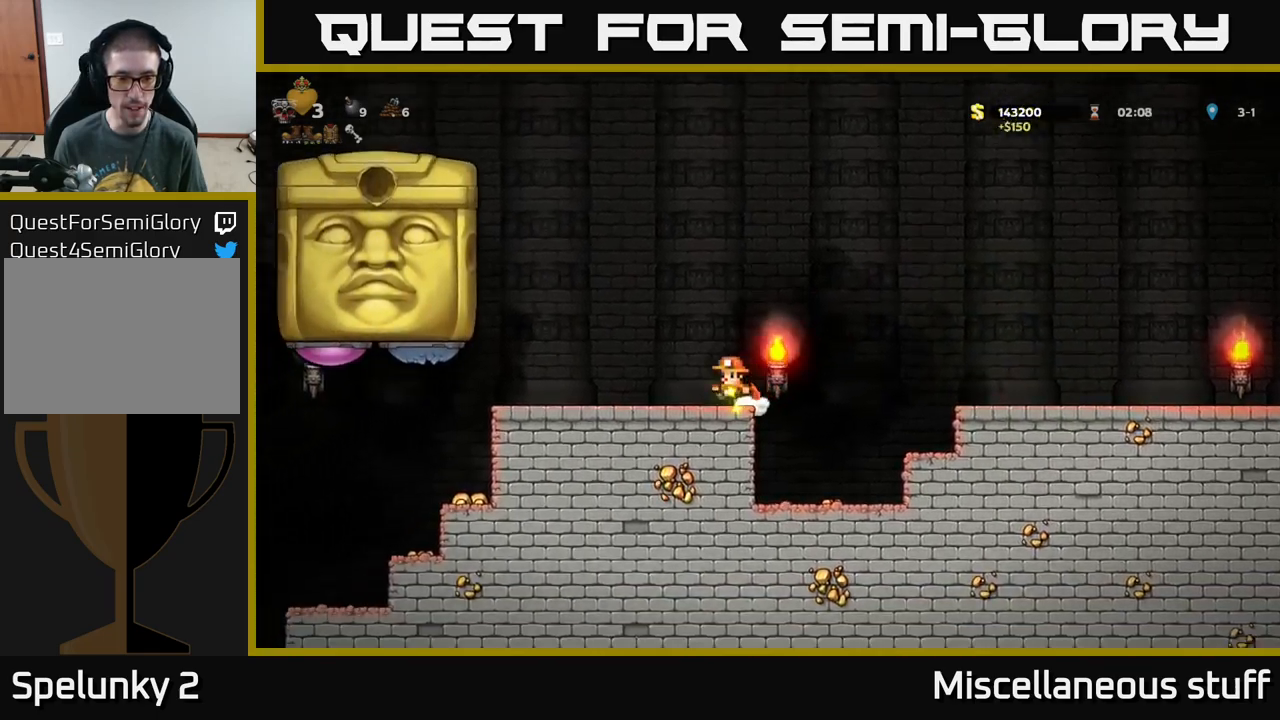
{"buttons": ["DPAD_LEFT"], "left_stick": "center", "events": []}
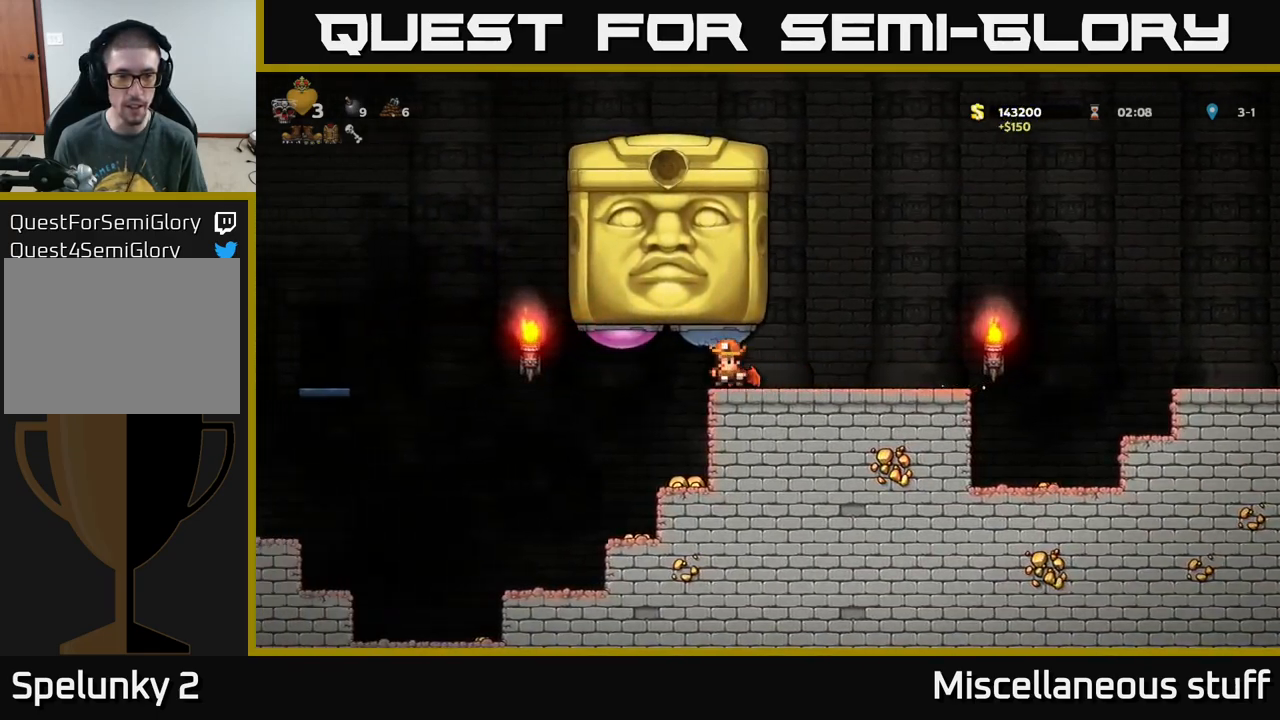
{"buttons": [], "left_stick": "center", "events": [[116, "X", "down"], [233, "X", "up"], [433, "DPAD_LEFT", "up"]]}
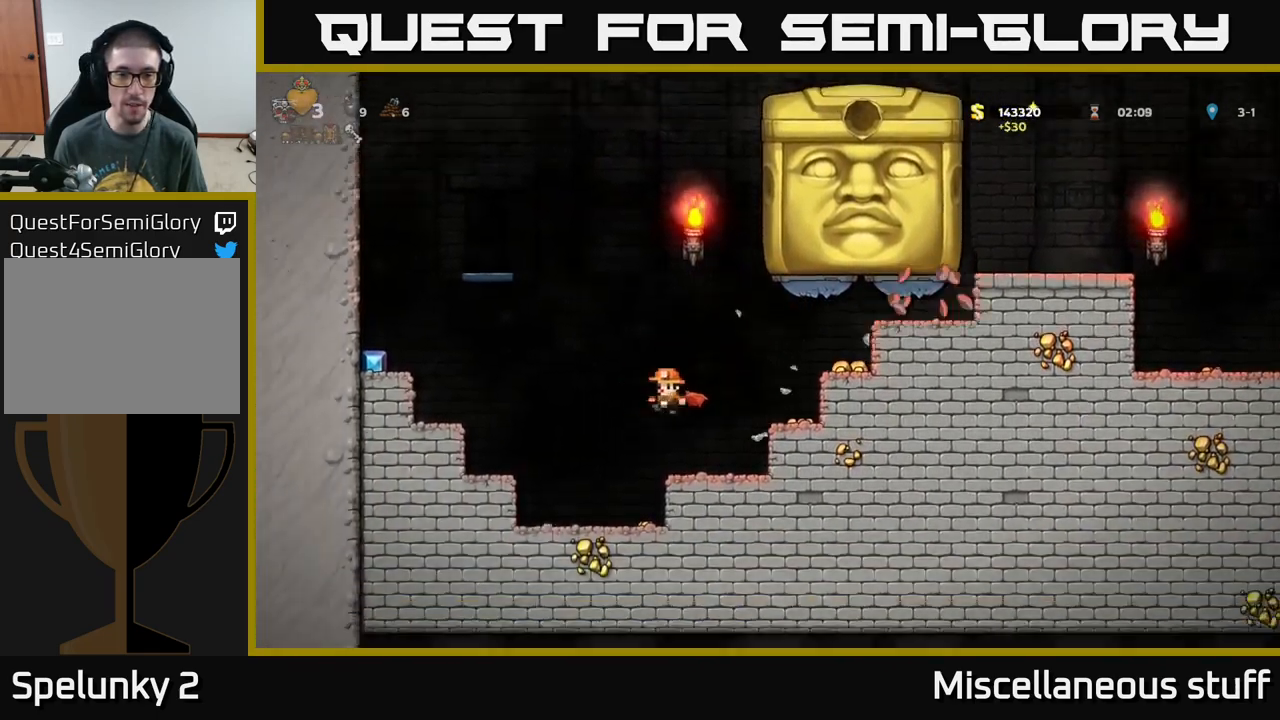
{"buttons": [], "left_stick": "center", "events": []}
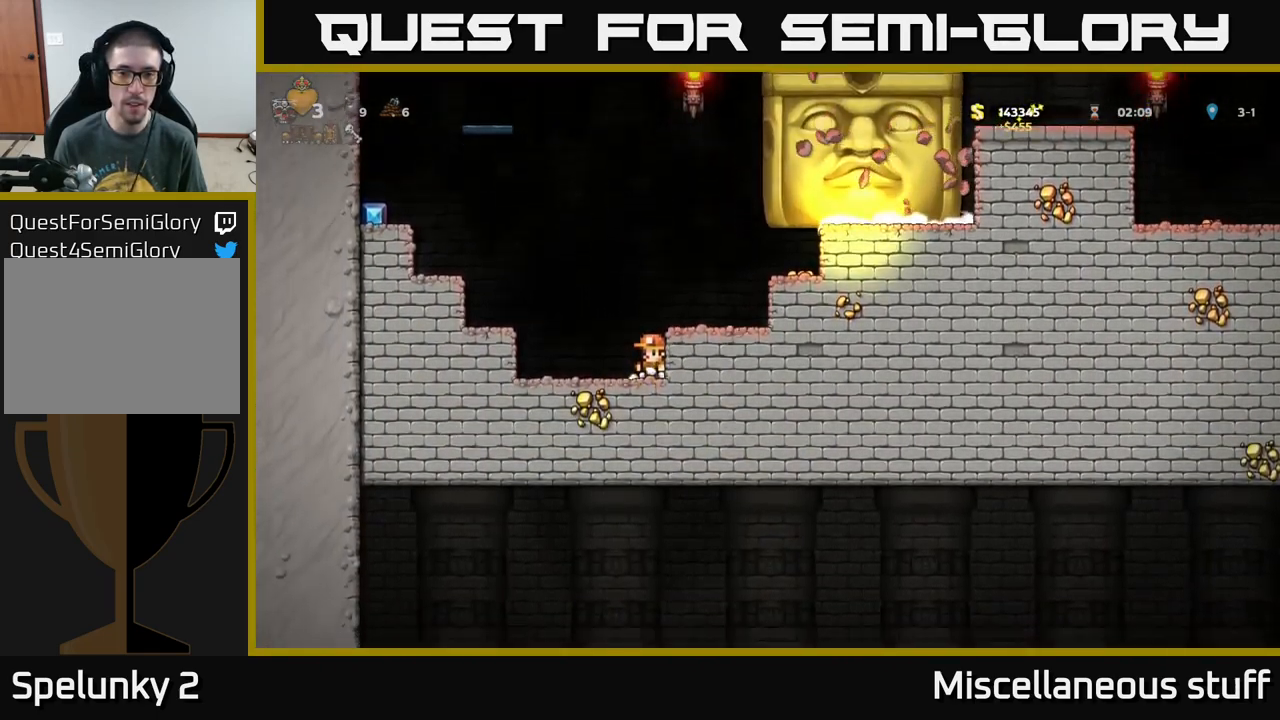
{"buttons": ["DPAD_LEFT"], "left_stick": "center", "events": [[33, "DPAD_LEFT", "down"], [100, "A", "down"], [366, "A", "up"]]}
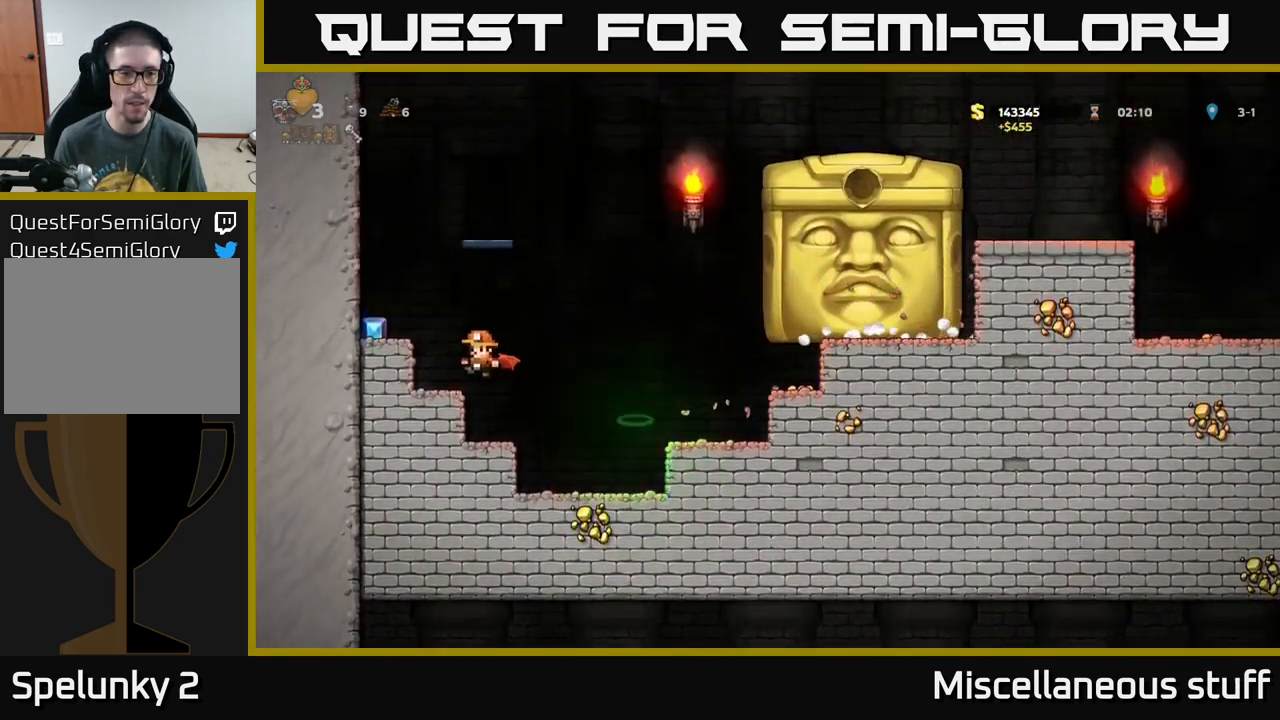
{"buttons": [], "left_stick": "center", "events": [[183, "A", "down"], [183, "DPAD_LEFT", "up"], [266, "A", "up"], [300, "DPAD_LEFT", "down"], [400, "DPAD_LEFT", "up"]]}
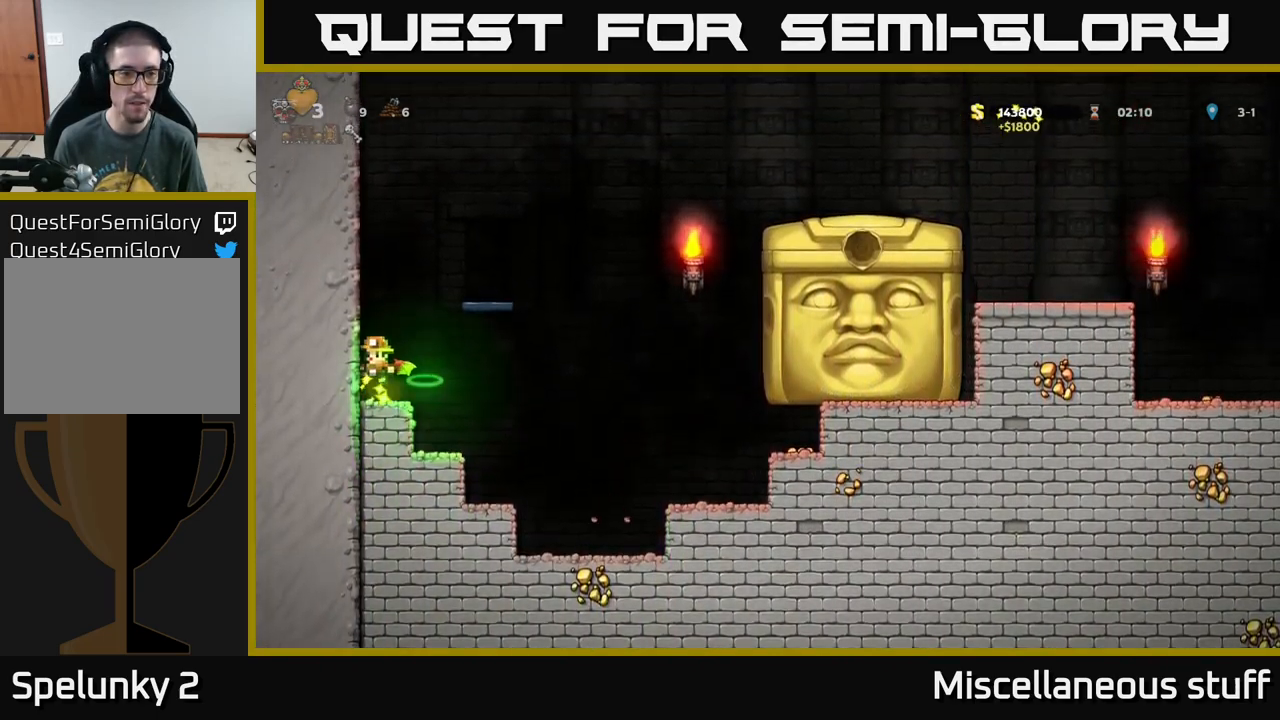
{"buttons": [], "left_stick": "center", "events": [[166, "A", "down"], [216, "DPAD_RIGHT", "down"], [283, "A", "up"], [366, "A", "down"], [483, "A", "up"], [483, "DPAD_RIGHT", "up"]]}
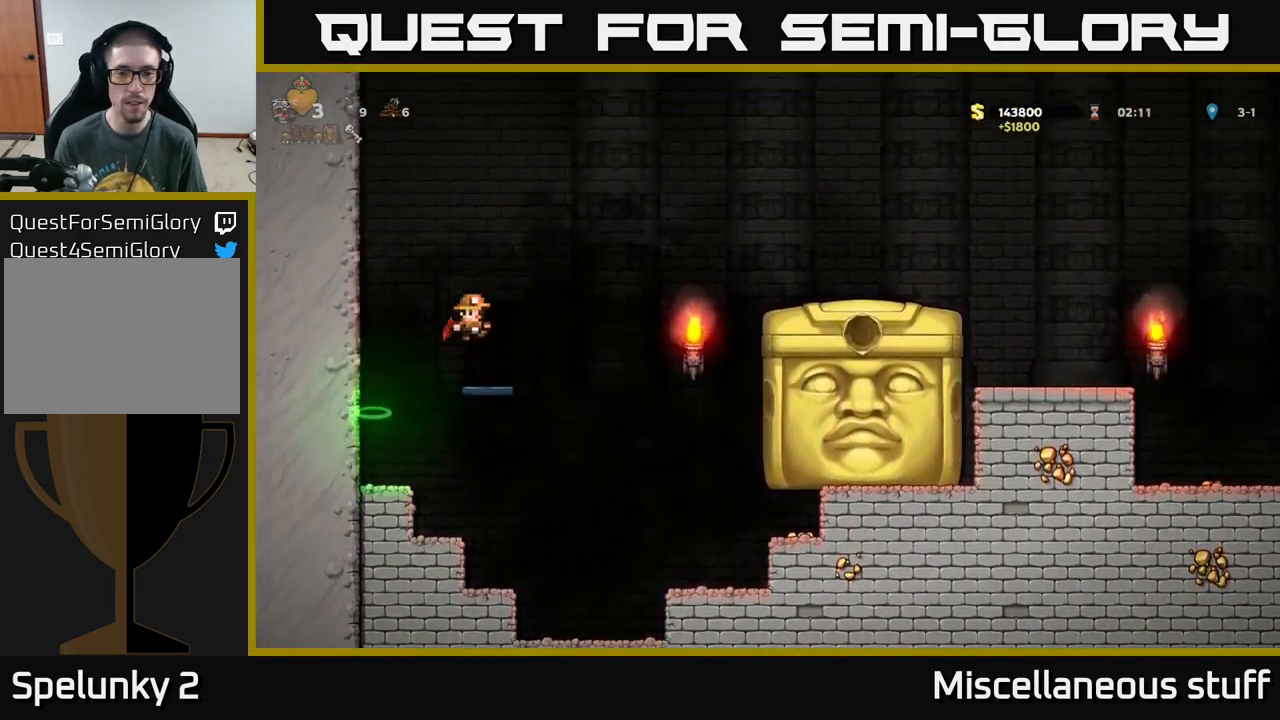
{"buttons": [], "left_stick": "center", "events": [[66, "DPAD_LEFT", "down"], [150, "DPAD_LEFT", "up"]]}
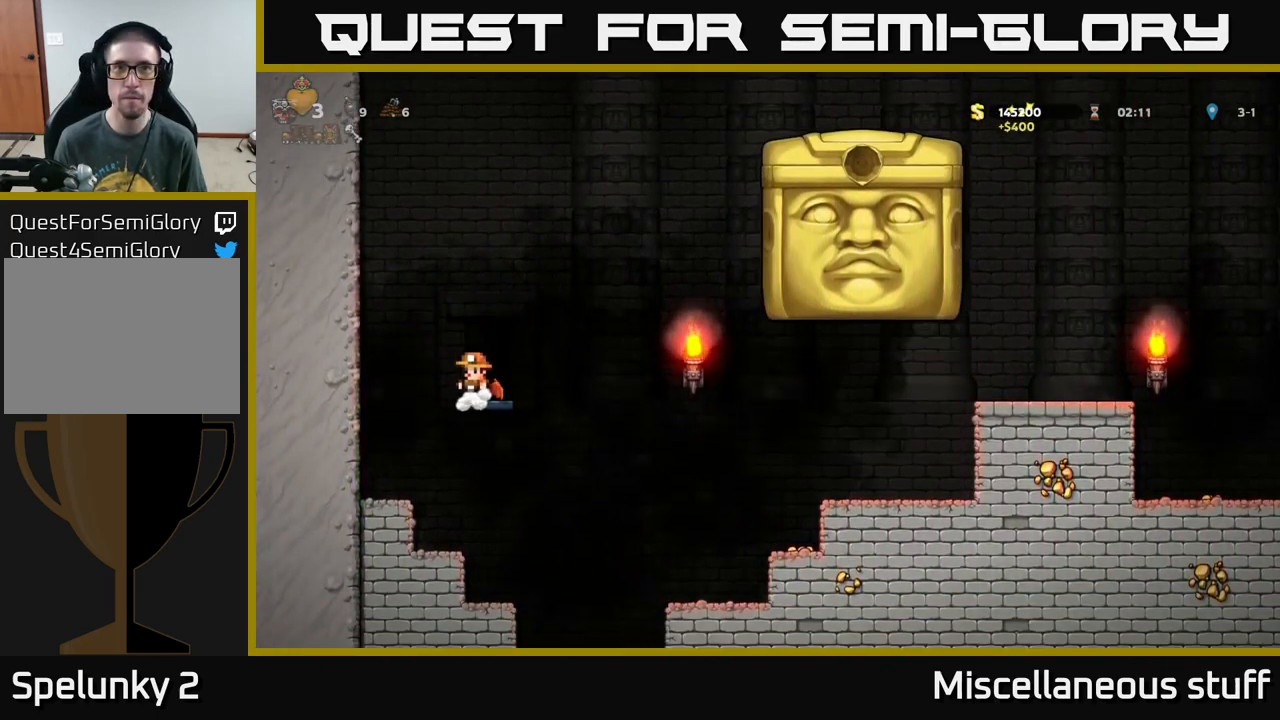
{"buttons": ["A", "DPAD_RIGHT"], "left_stick": "center", "events": [[266, "DPAD_RIGHT", "down"], [300, "A", "down"]]}
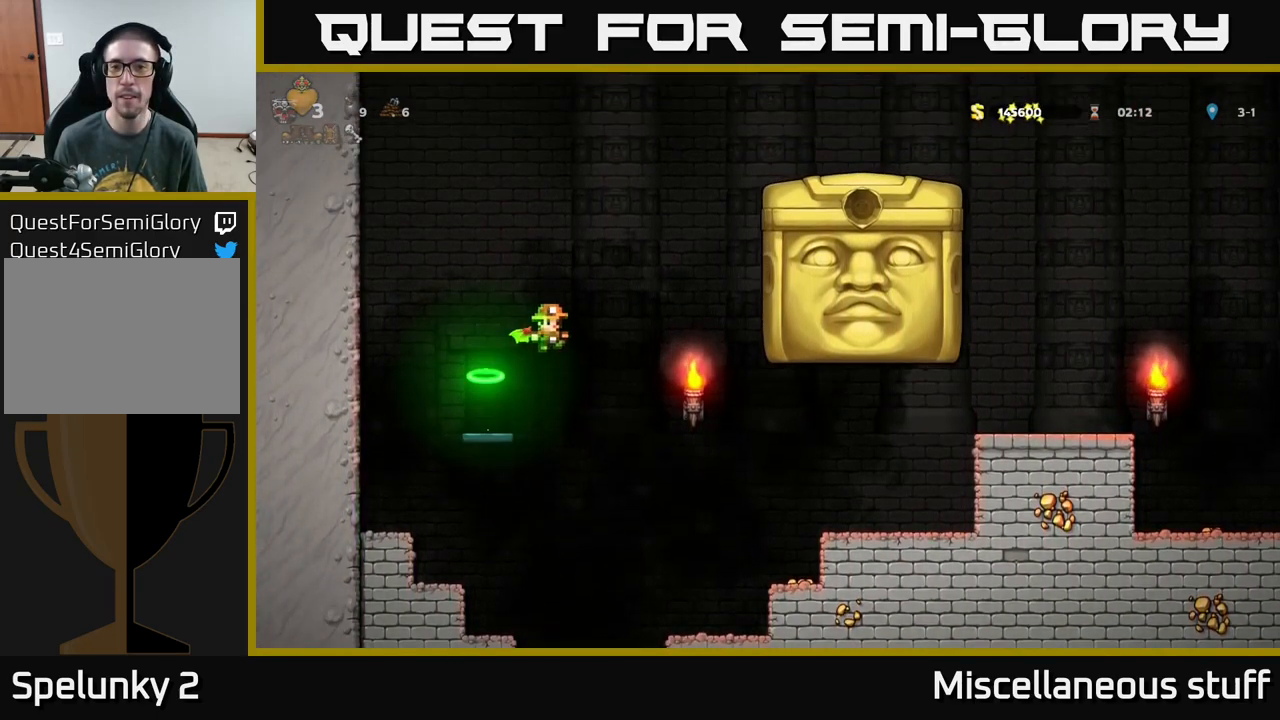
{"buttons": ["A", "DPAD_LEFT"], "left_stick": "center", "events": [[116, "A", "up"], [183, "DPAD_RIGHT", "up"], [266, "A", "down"], [350, "DPAD_LEFT", "down"]]}
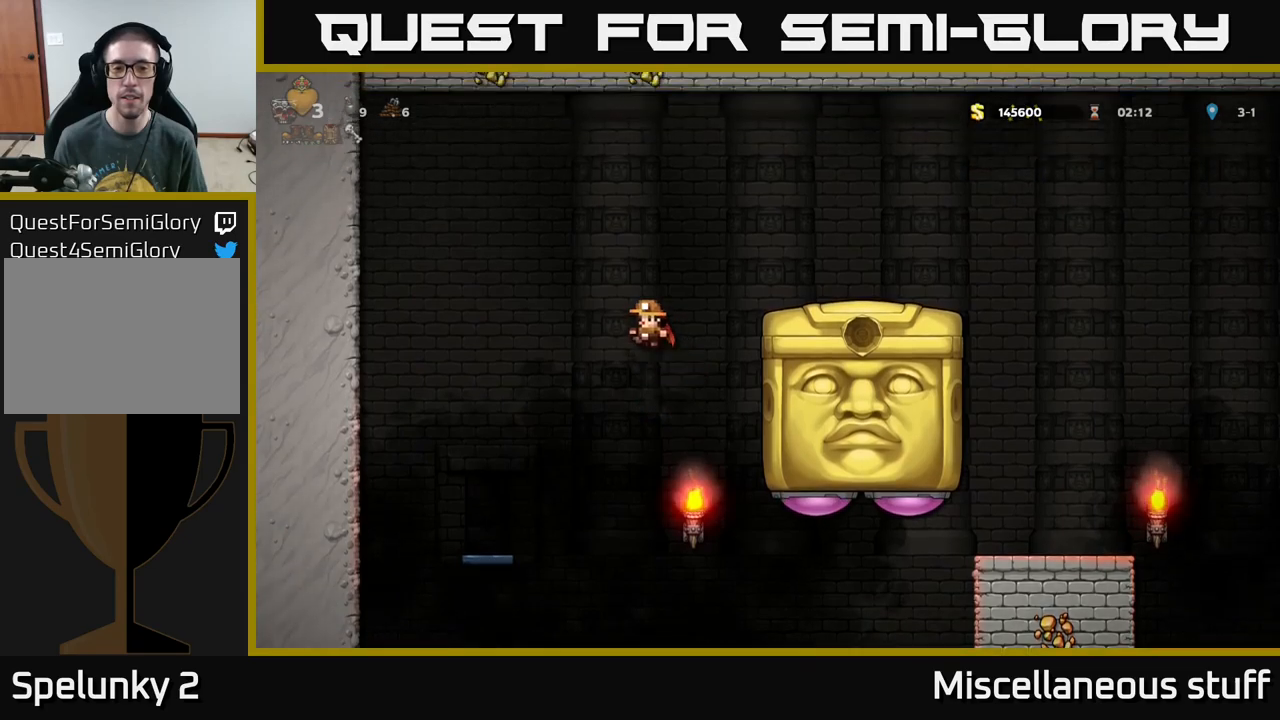
{"buttons": [], "left_stick": "center", "events": [[33, "A", "up"], [267, "DPAD_LEFT", "up"]]}
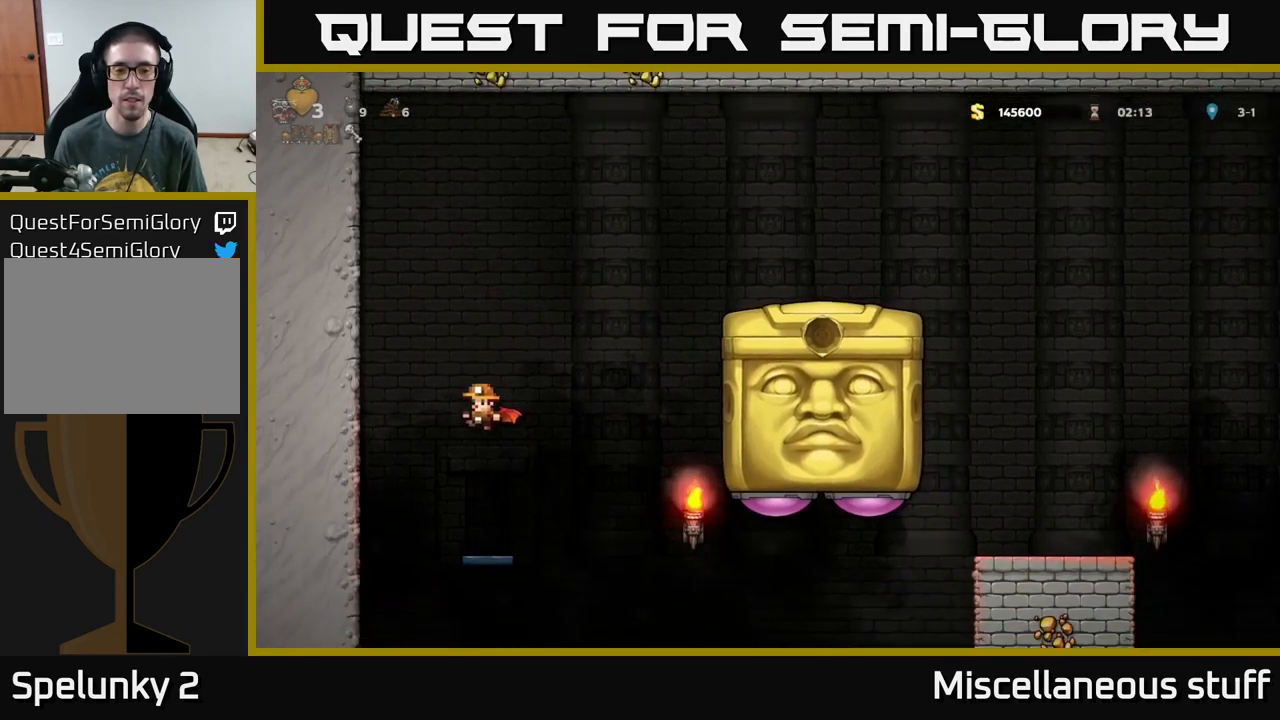
{"buttons": [], "left_stick": "center", "events": [[267, "A", "down"], [267, "DPAD_RIGHT", "down"], [350, "A", "up"], [383, "X", "down"], [433, "DPAD_RIGHT", "up"], [433, "X", "up"]]}
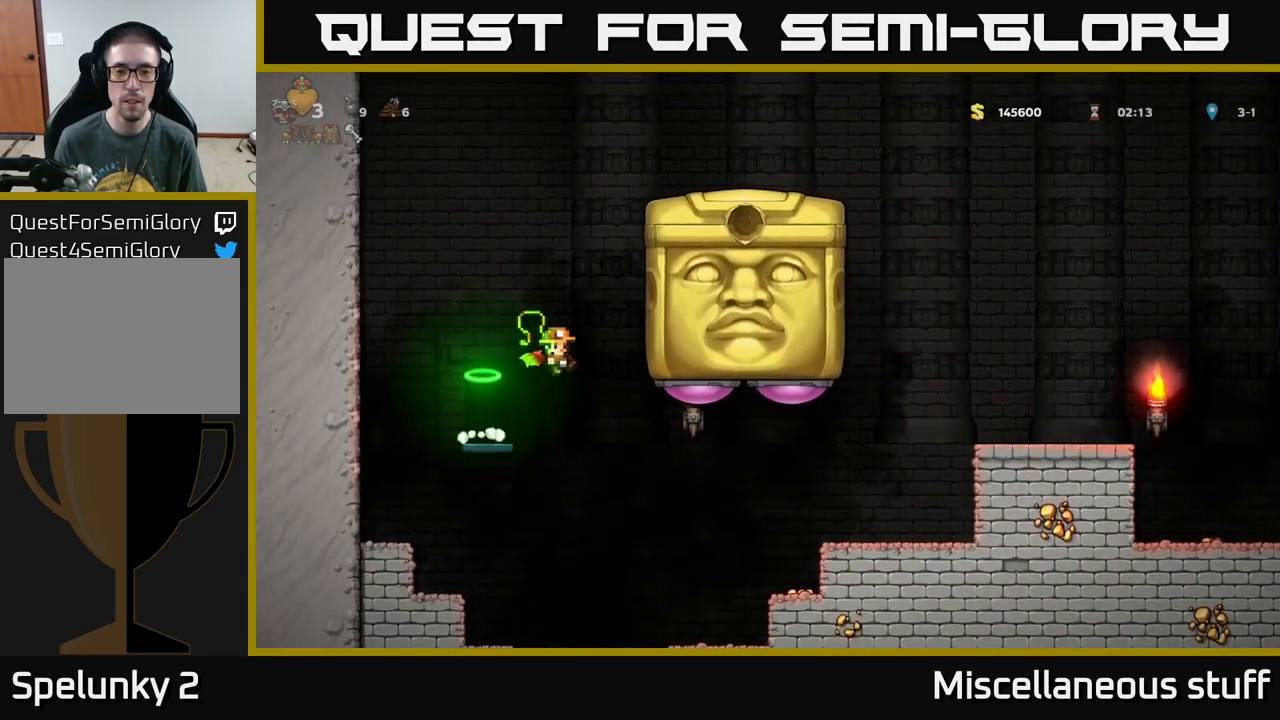
{"buttons": ["A", "DPAD_RIGHT"], "left_stick": "center", "events": [[167, "DPAD_RIGHT", "down"], [283, "A", "down"]]}
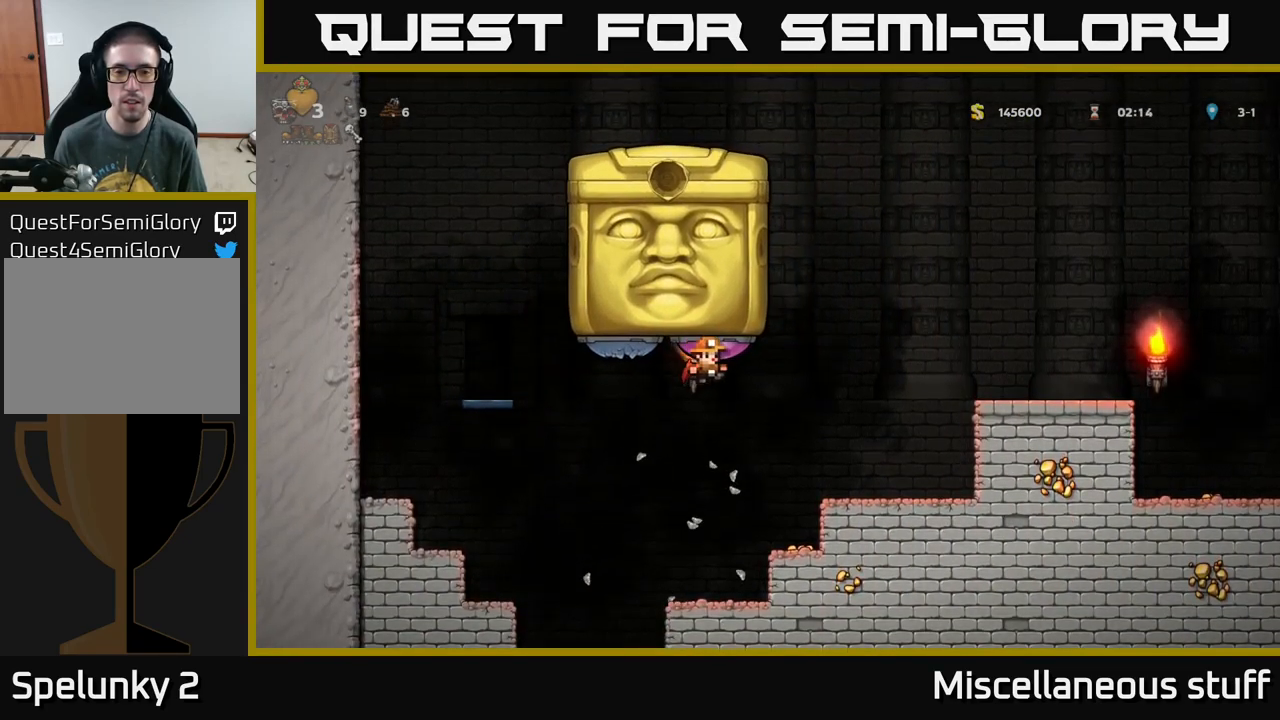
{"buttons": ["DPAD_LEFT"], "left_stick": "center", "events": [[267, "A", "up"], [350, "DPAD_RIGHT", "up"], [483, "DPAD_LEFT", "down"]]}
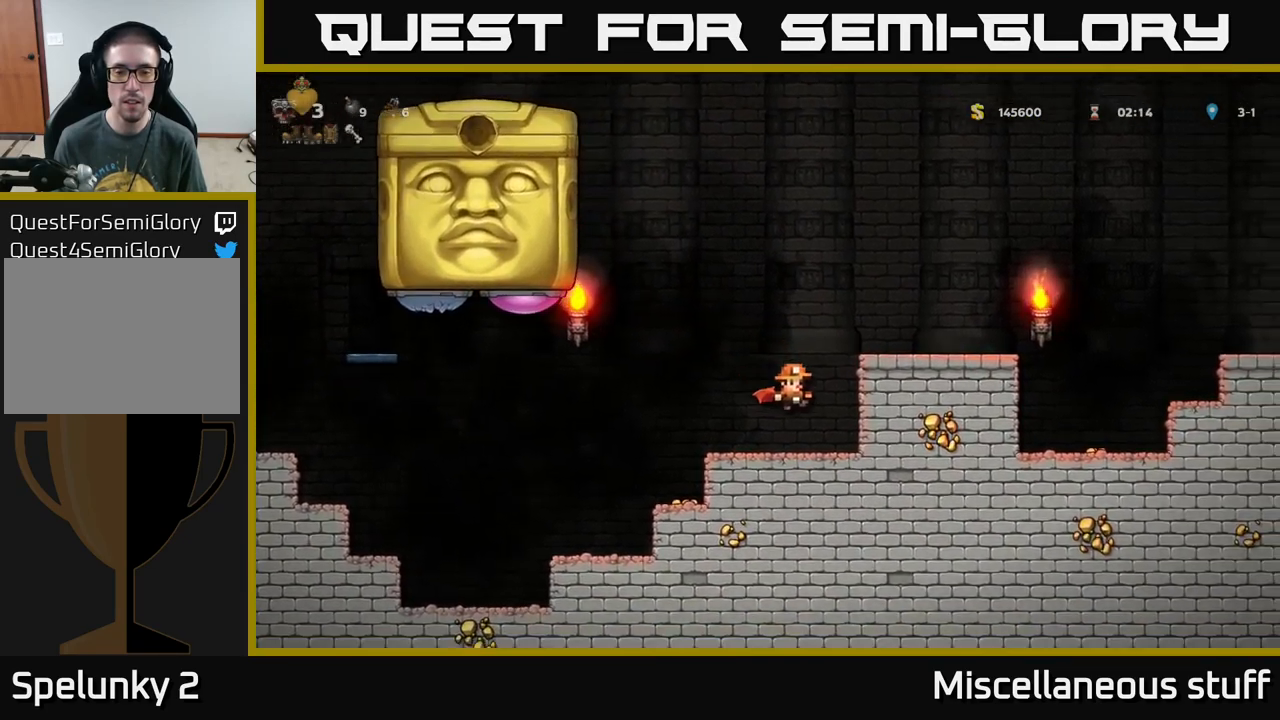
{"buttons": ["A"], "left_stick": "center", "events": [[83, "DPAD_LEFT", "up"], [217, "A", "down"], [367, "A", "up"], [433, "A", "down"]]}
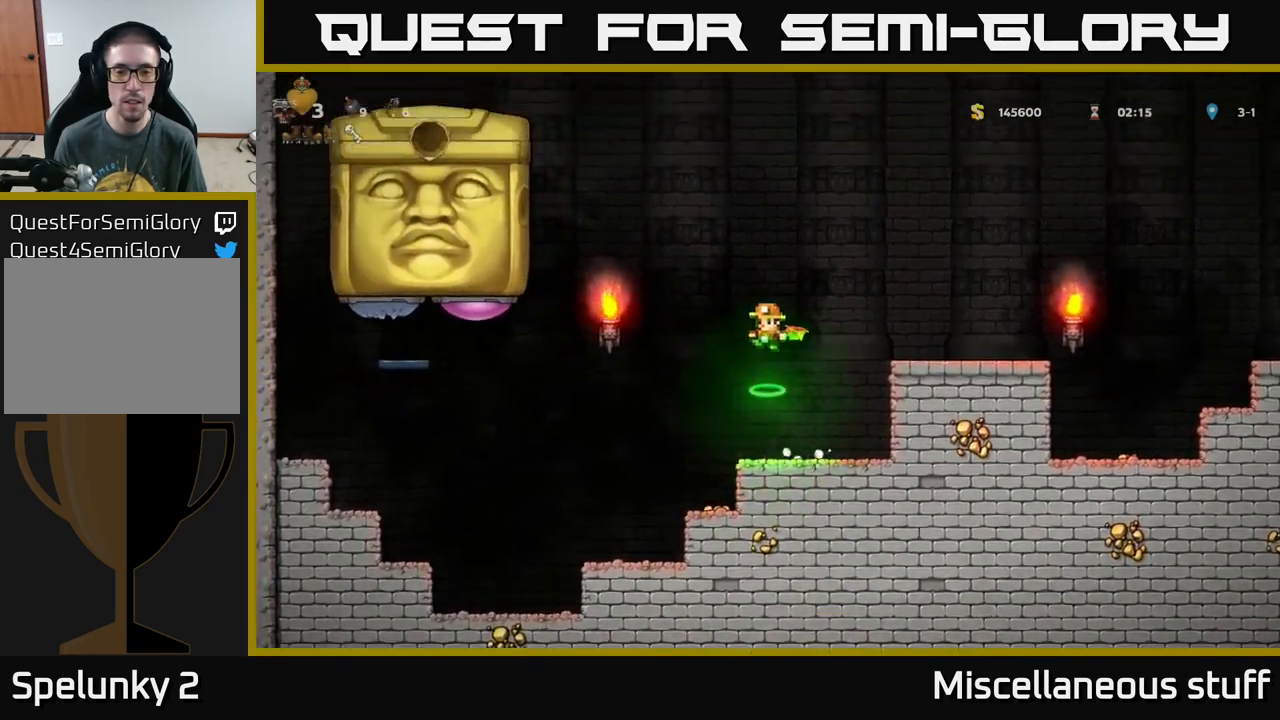
{"buttons": ["DPAD_RIGHT"], "left_stick": "center", "events": [[217, "DPAD_RIGHT", "down"], [267, "A", "up"]]}
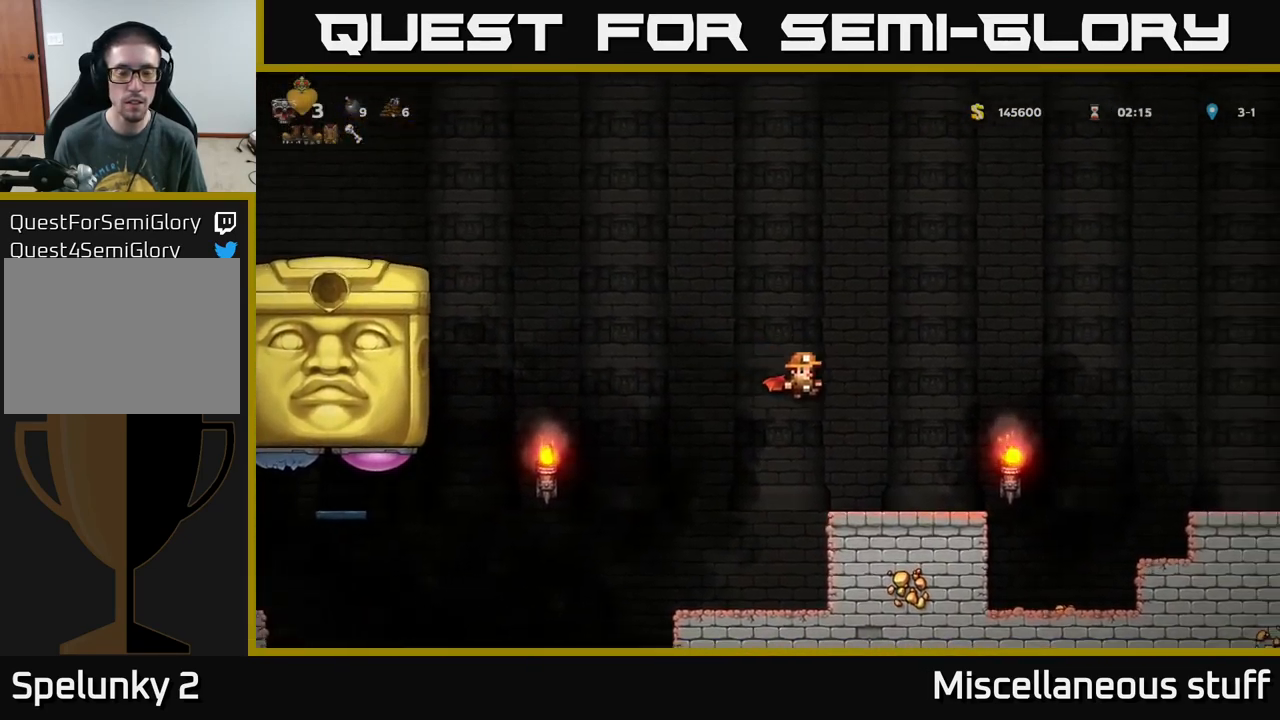
{"buttons": ["A", "DPAD_LEFT"], "left_stick": "center", "events": [[50, "DPAD_RIGHT", "up"], [350, "A", "down"], [467, "DPAD_LEFT", "down"]]}
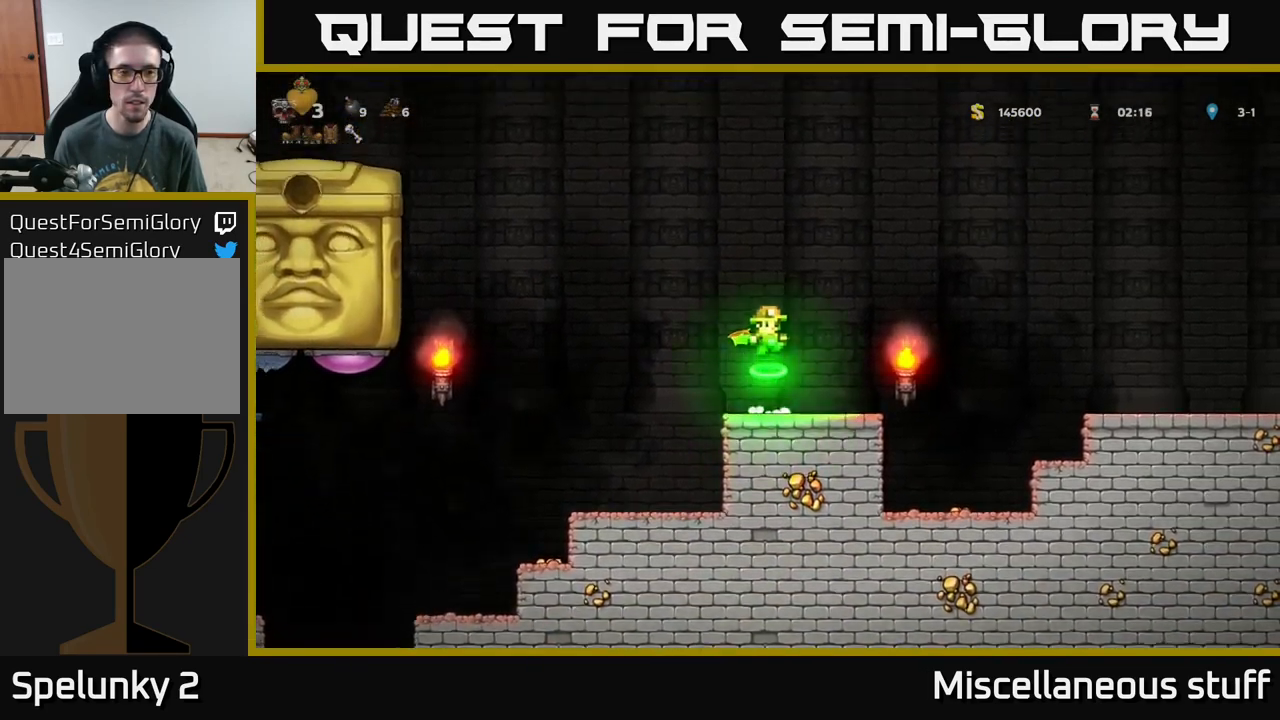
{"buttons": ["DPAD_RIGHT"], "left_stick": "center", "events": [[17, "A", "up"], [117, "A", "down"], [183, "DPAD_LEFT", "up"], [383, "DPAD_RIGHT", "down"], [417, "A", "up"]]}
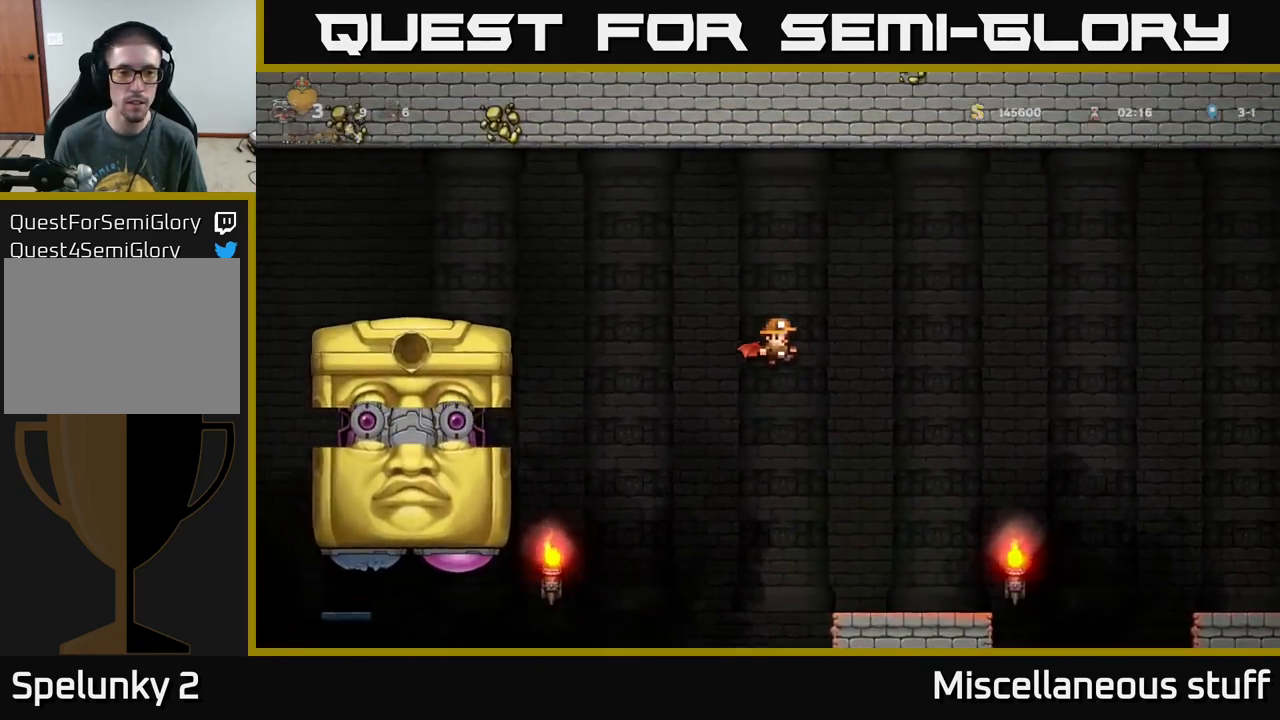
{"buttons": [], "left_stick": "center", "events": [[217, "DPAD_RIGHT", "up"]]}
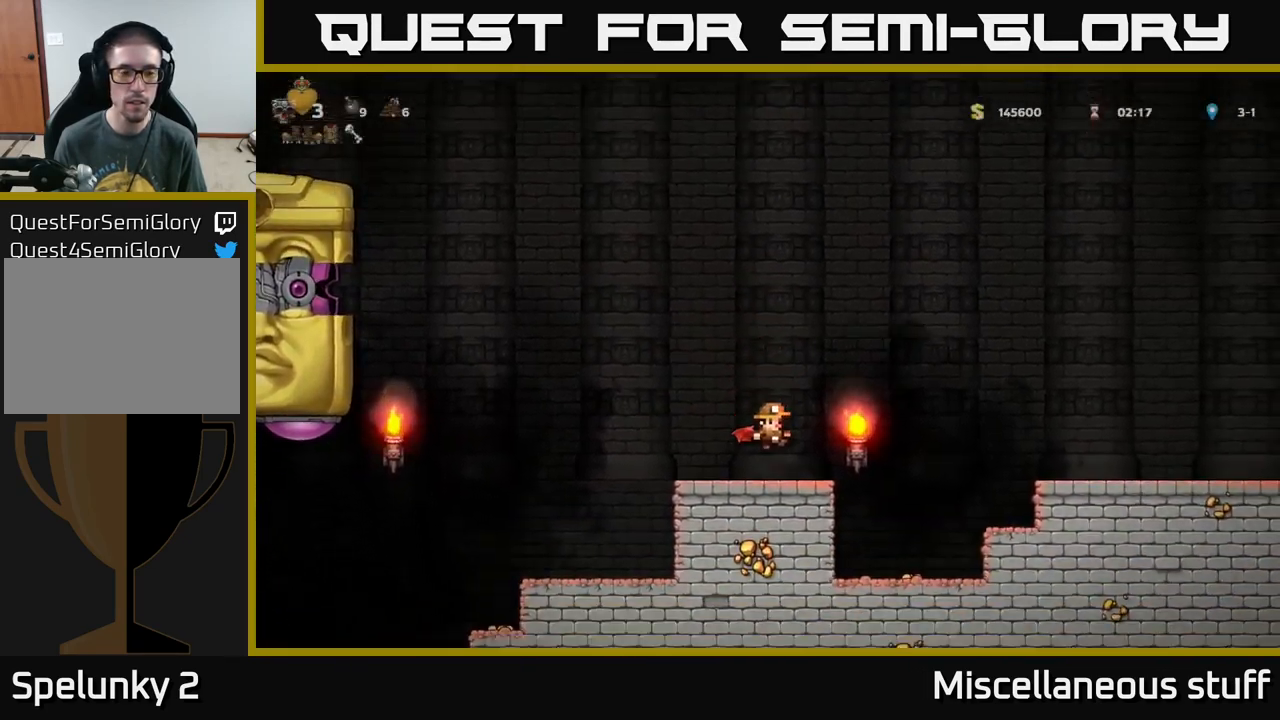
{"buttons": [], "left_stick": "center", "events": []}
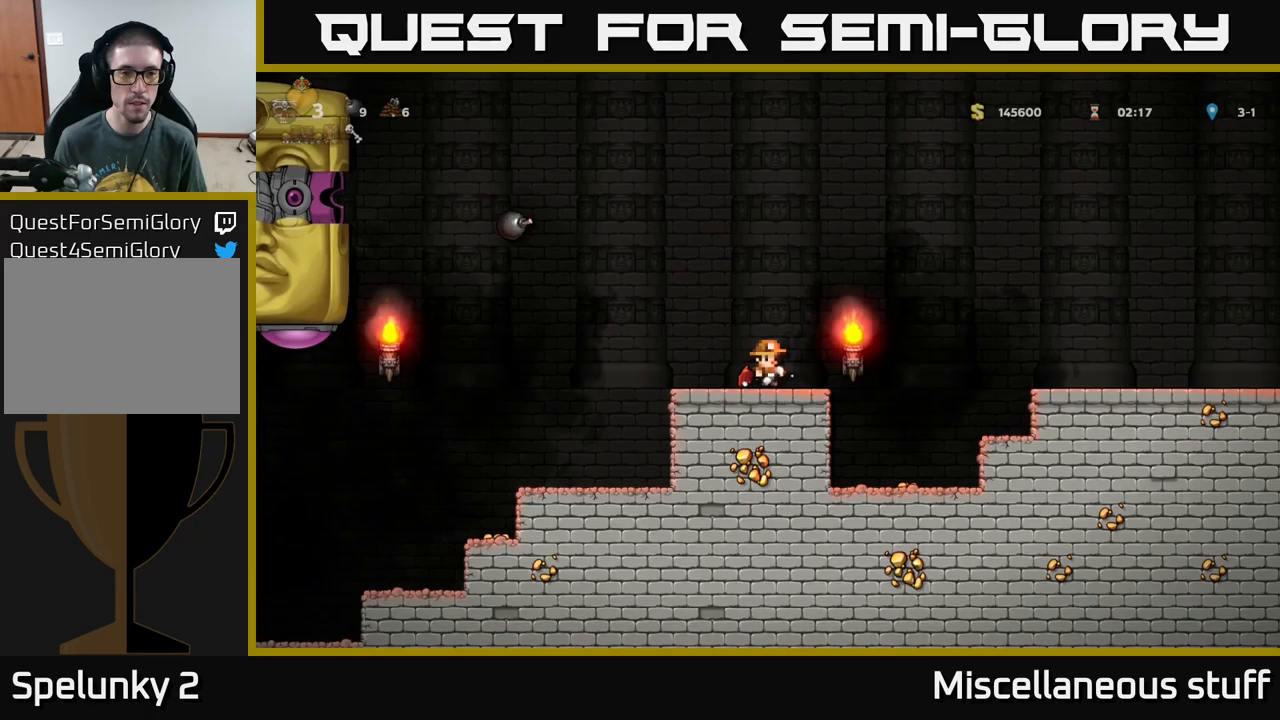
{"buttons": ["A", "DPAD_RIGHT"], "left_stick": "center", "events": [[67, "A", "down"], [117, "DPAD_RIGHT", "down"], [350, "A", "up"], [417, "A", "down"]]}